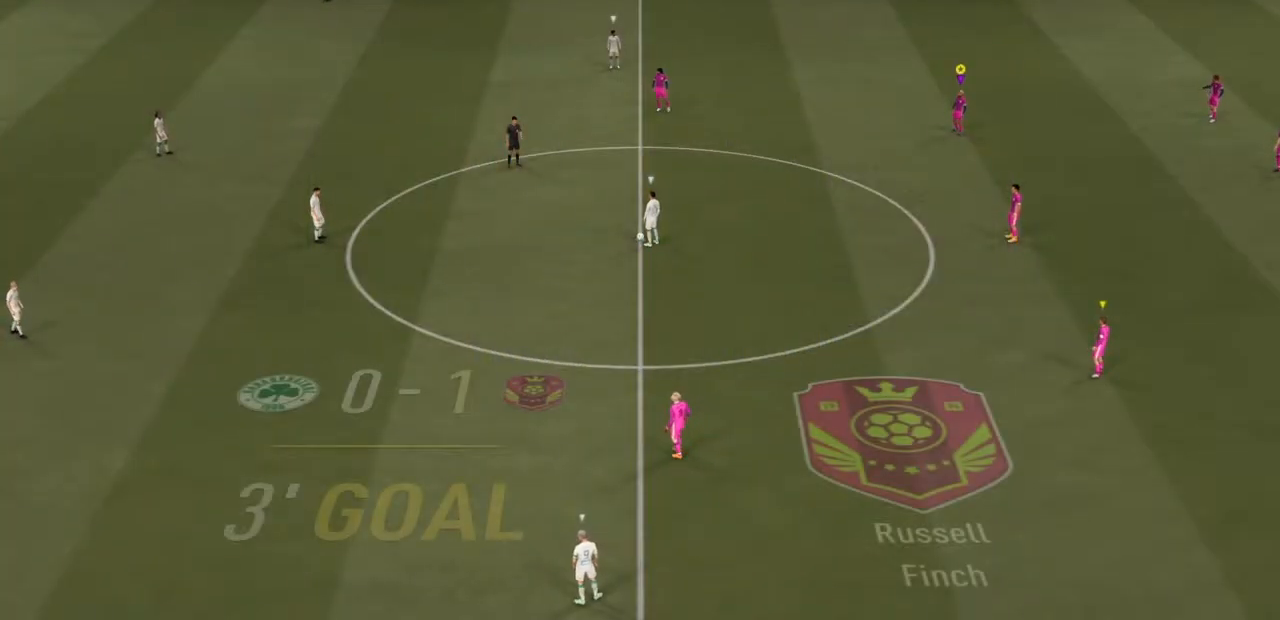
Gameplay with a controller (PlayStation layout); each line is a JSON object with the inputs held at the frame after it. "events" lists button and stick changes between this image and that frame as [ms after this image, input, new state], when the widget could be followed in between. Not read: L3 R3.
{"buttons": ["R2"], "left_stick": "up-right", "right_stick": "center", "events": [[67, "R2", "down"], [100, "left_stick", "up-right"]]}
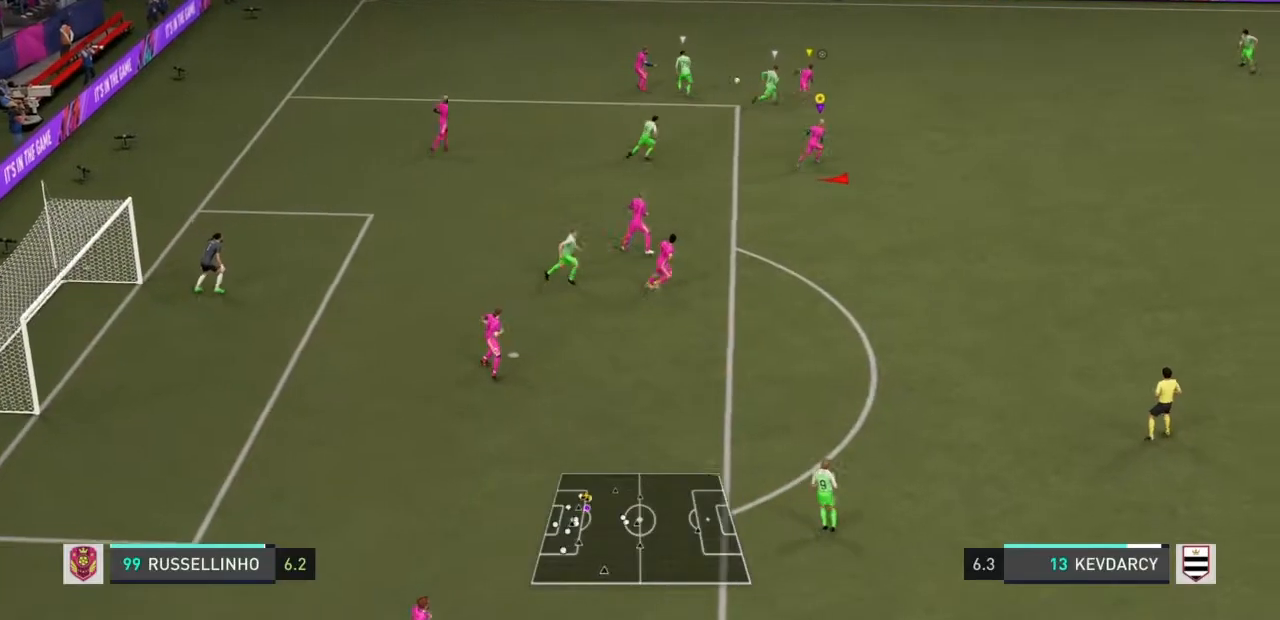
{"buttons": ["R2"], "left_stick": "right", "right_stick": "center", "events": [[333, "left_stick", "right"]]}
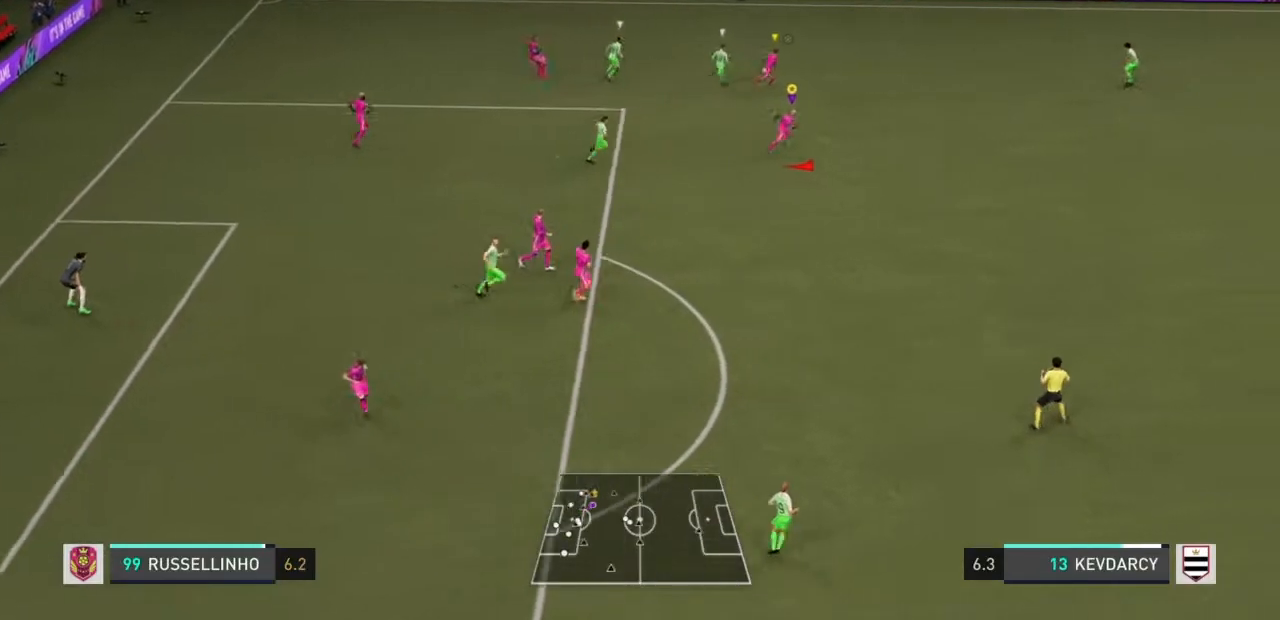
{"buttons": ["R2"], "left_stick": "down-right", "right_stick": "center", "events": [[334, "left_stick", "down-right"]]}
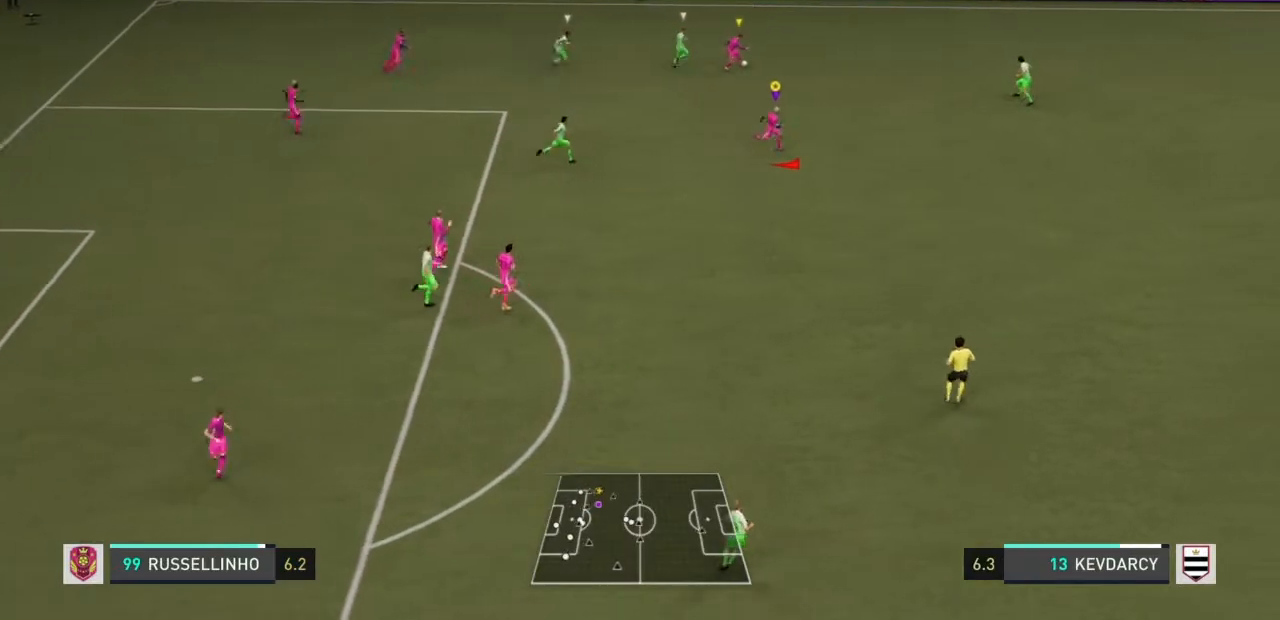
{"buttons": ["R2"], "left_stick": "down-right", "right_stick": "center", "events": []}
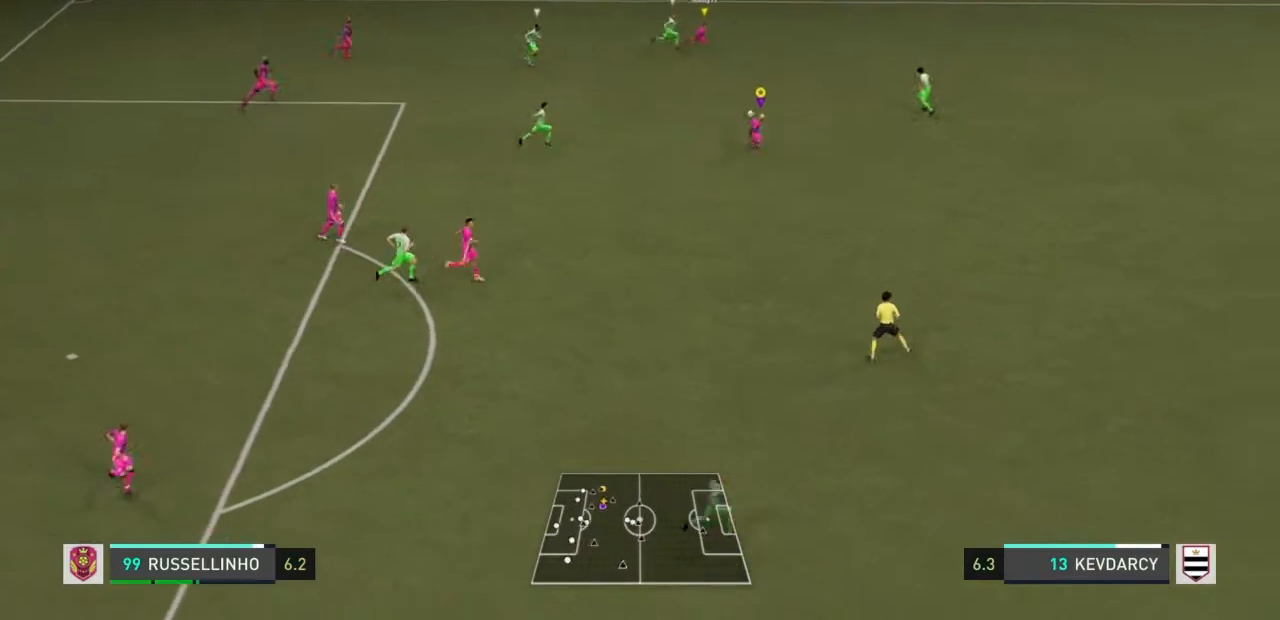
{"buttons": ["R2"], "left_stick": "down-right", "right_stick": "center", "events": []}
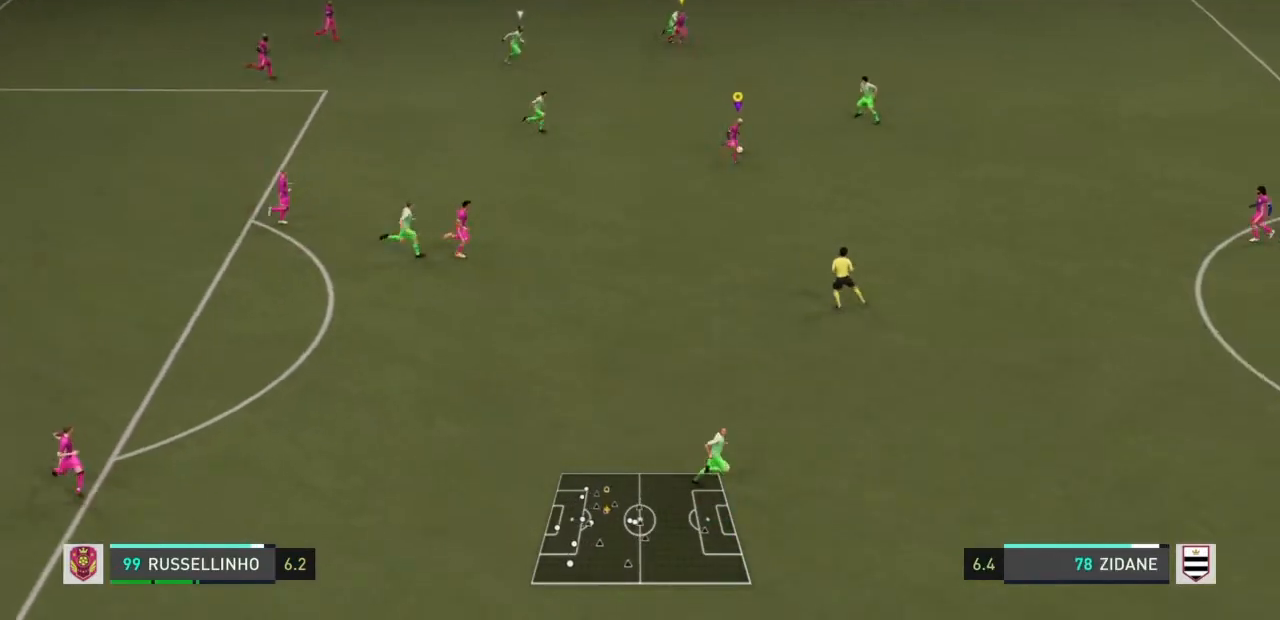
{"buttons": ["R2"], "left_stick": "down-right", "right_stick": "center", "events": []}
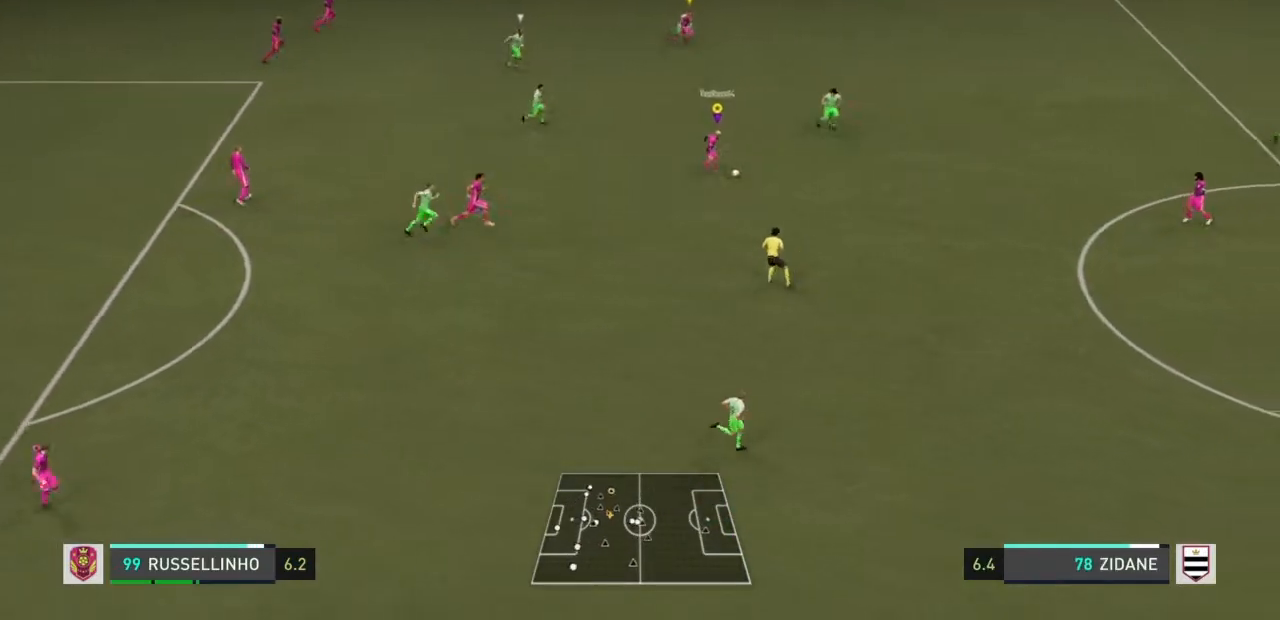
{"buttons": ["TRIANGLE", "R2"], "left_stick": "down", "right_stick": "center", "events": [[401, "left_stick", "down"], [501, "TRIANGLE", "down"]]}
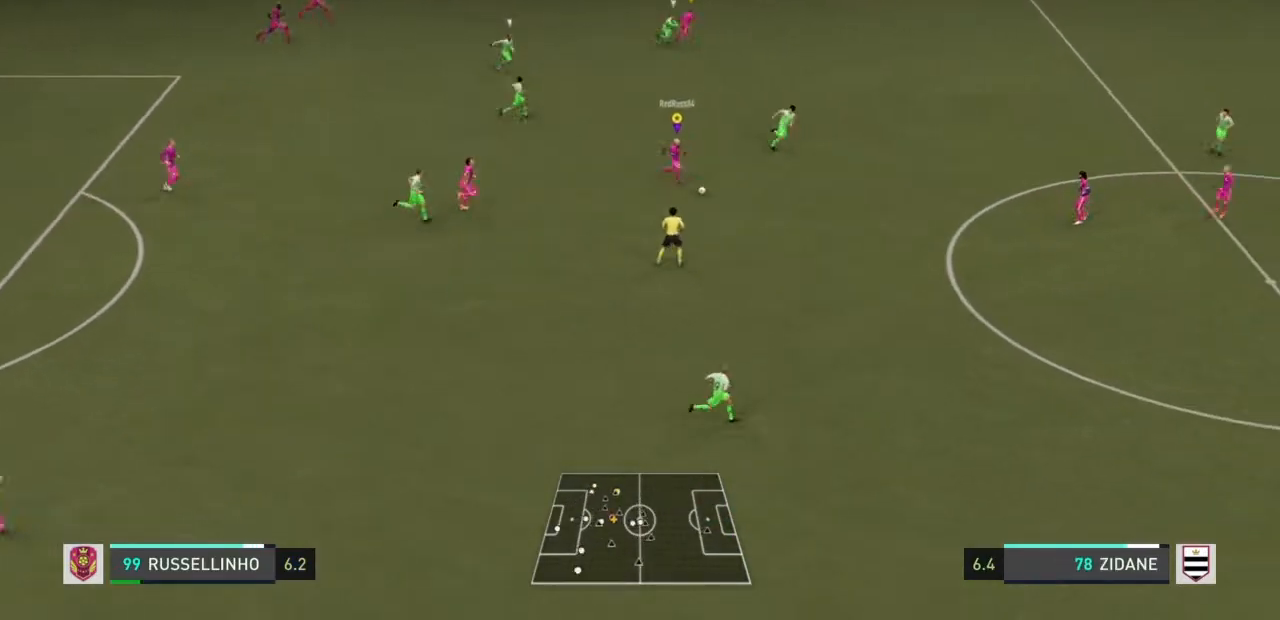
{"buttons": ["R2"], "left_stick": "down-right", "right_stick": "center", "events": [[66, "TRIANGLE", "up"], [66, "left_stick", "center"], [133, "left_stick", "up-right"], [267, "left_stick", "down-right"]]}
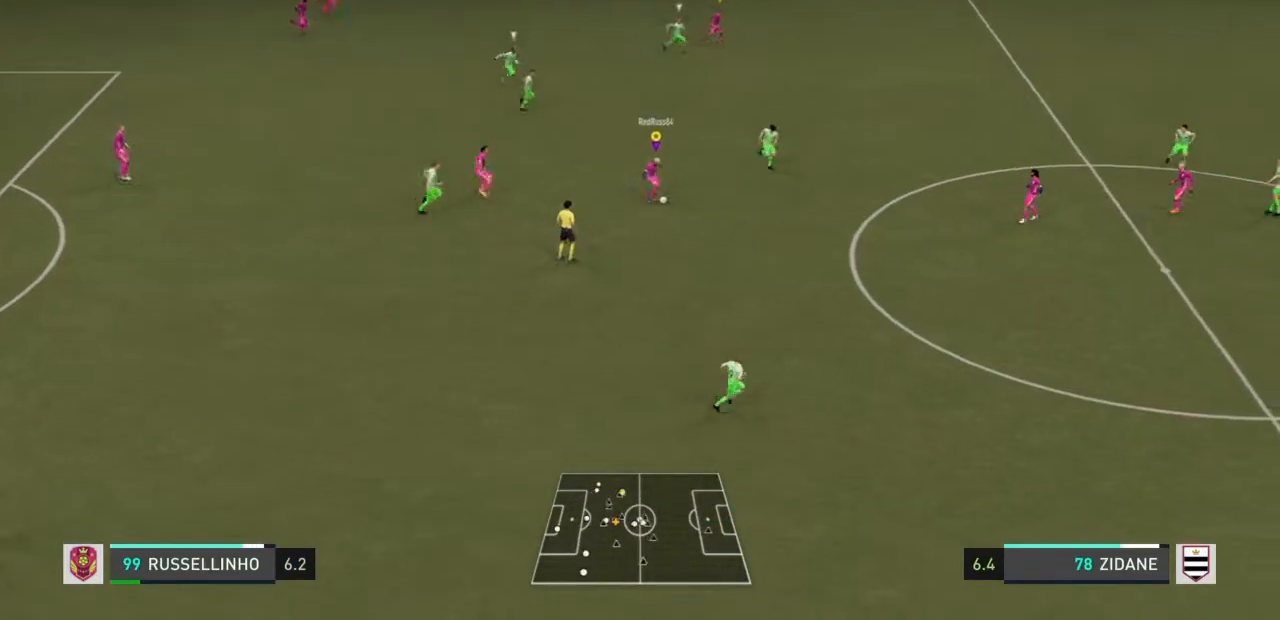
{"buttons": [], "left_stick": "right", "right_stick": "center", "events": [[200, "R2", "up"], [334, "left_stick", "right"]]}
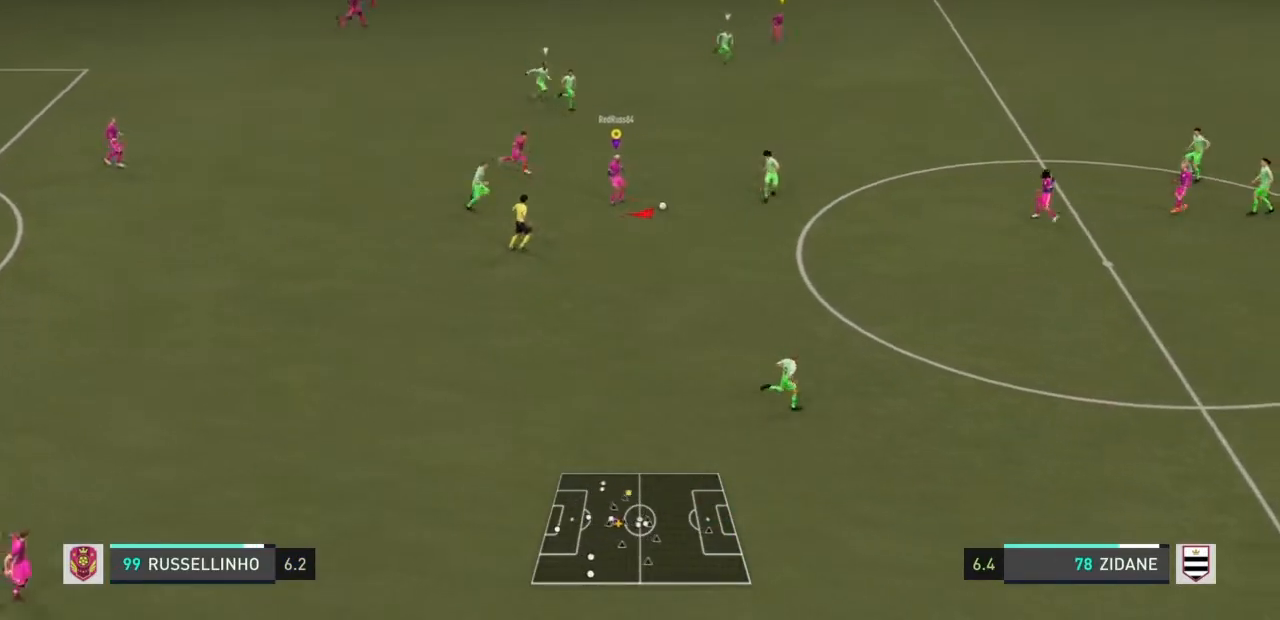
{"buttons": [], "left_stick": "right", "right_stick": "center", "events": [[200, "left_stick", "up-right"], [267, "CROSS", "down"], [400, "CROSS", "up"], [467, "left_stick", "right"]]}
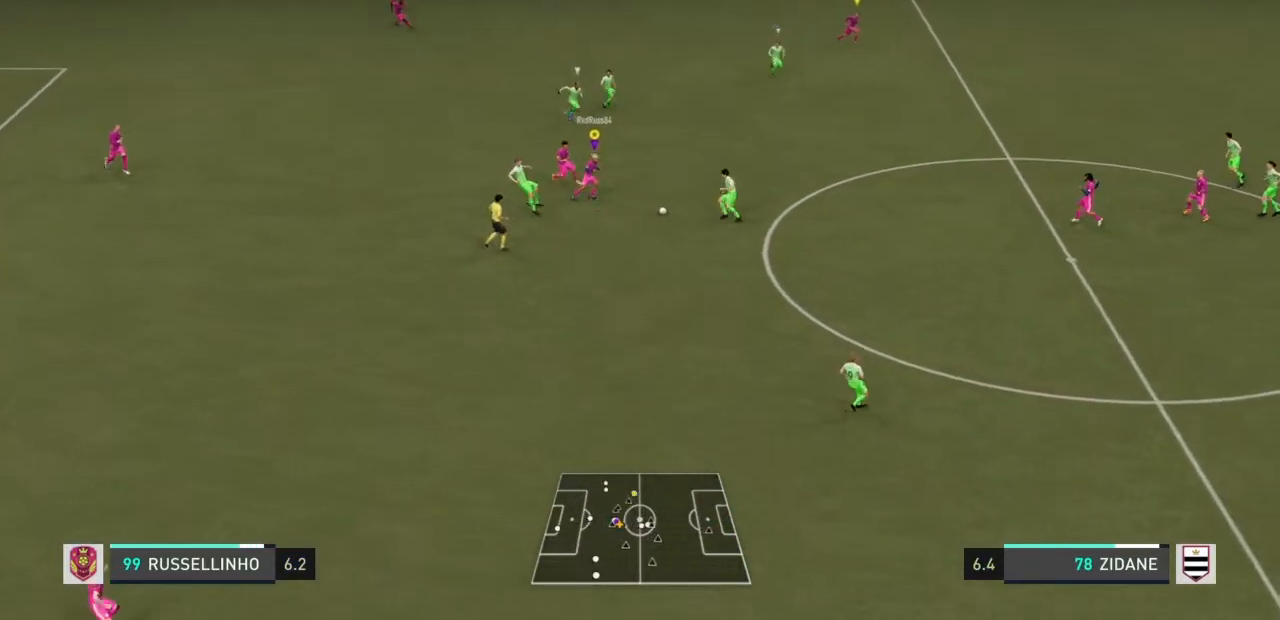
{"buttons": ["R2"], "left_stick": "down-right", "right_stick": "center", "events": [[167, "R2", "down"], [434, "left_stick", "down-right"]]}
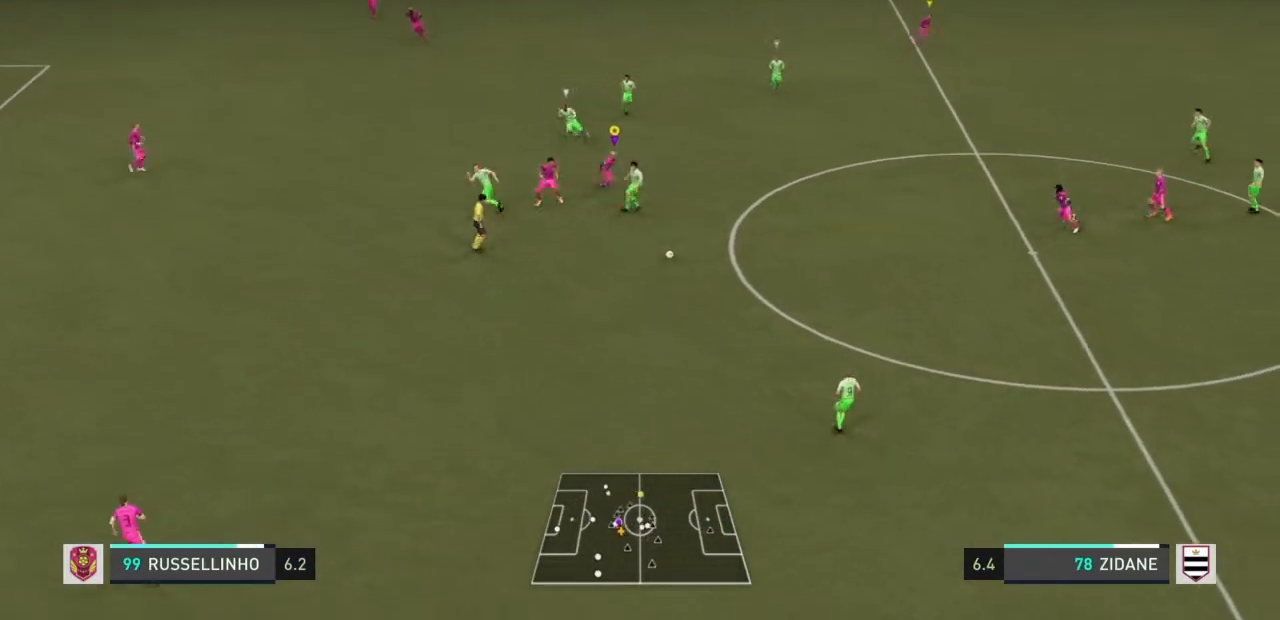
{"buttons": ["R2"], "left_stick": "center", "right_stick": "center", "events": [[233, "left_stick", "down"], [433, "left_stick", "center"]]}
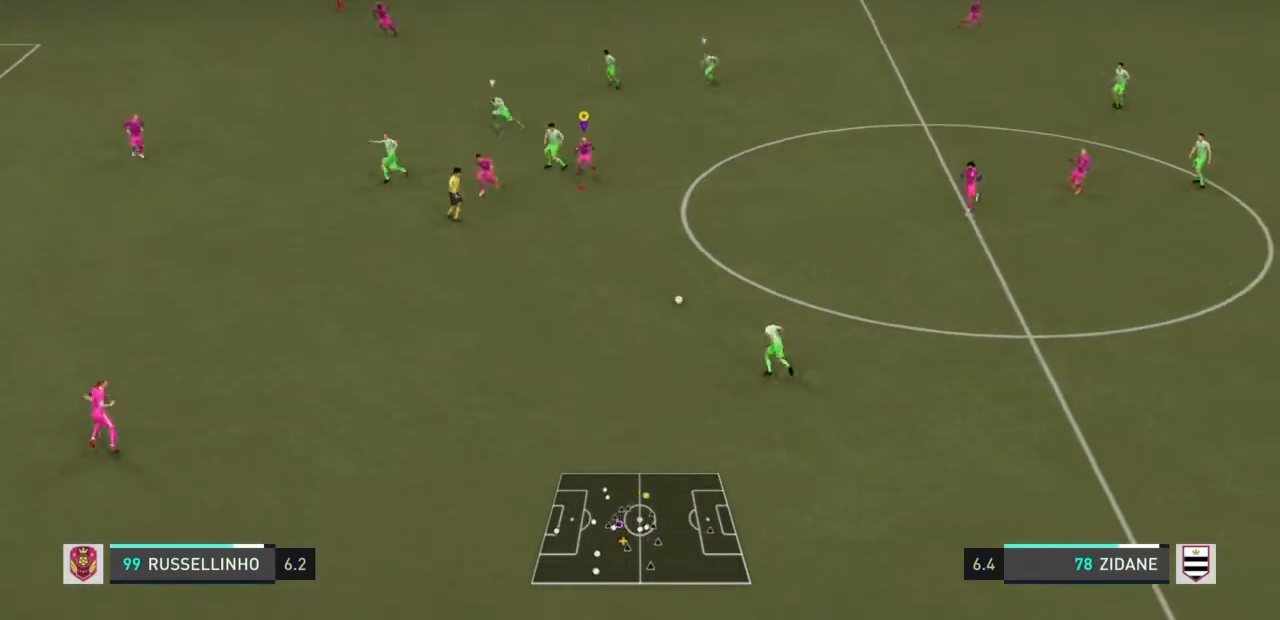
{"buttons": [], "left_stick": "down-left", "right_stick": "center"}
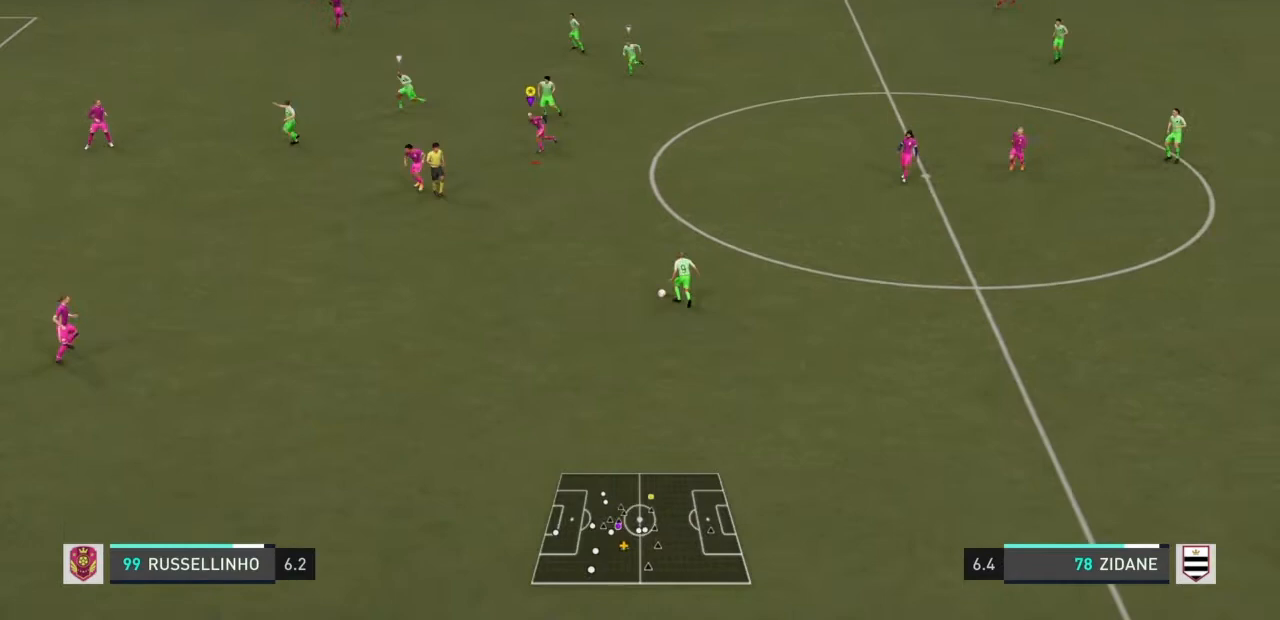
{"buttons": ["R2"], "left_stick": "down-left", "right_stick": "center", "events": [[433, "R2", "down"]]}
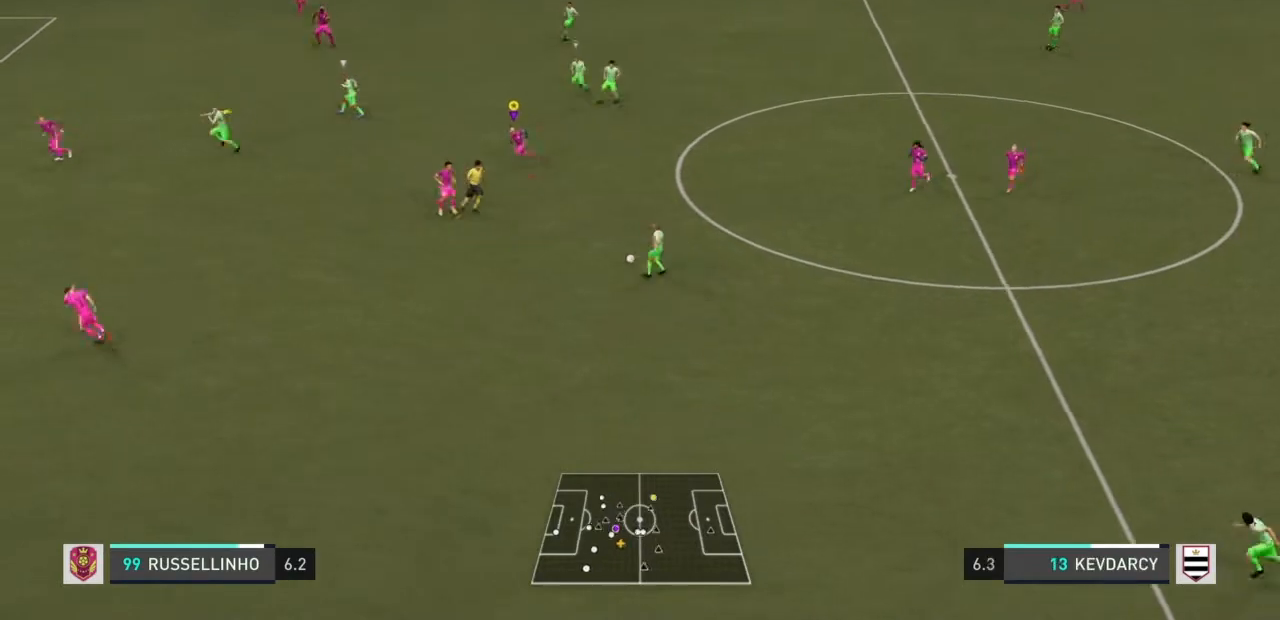
{"buttons": ["R2"], "left_stick": "down-left", "right_stick": "center", "events": []}
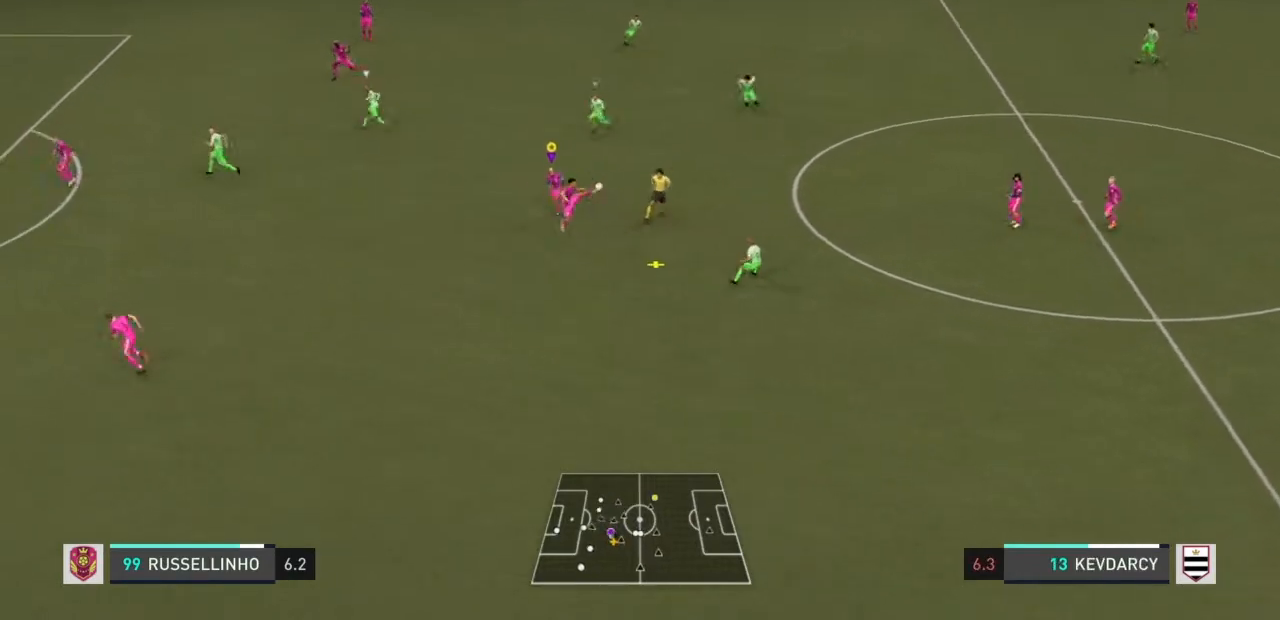
{"buttons": ["R2"], "left_stick": "down", "right_stick": "center", "events": [[467, "left_stick", "down"]]}
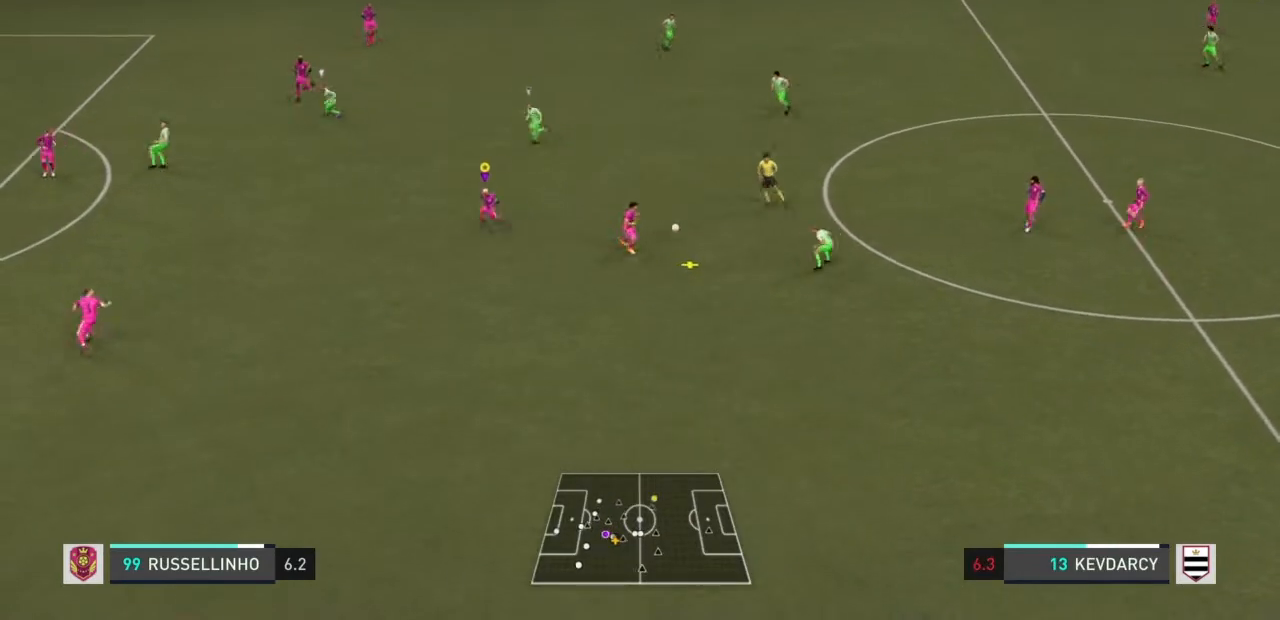
{"buttons": [], "left_stick": "down", "right_stick": "center", "events": [[100, "R2", "up"]]}
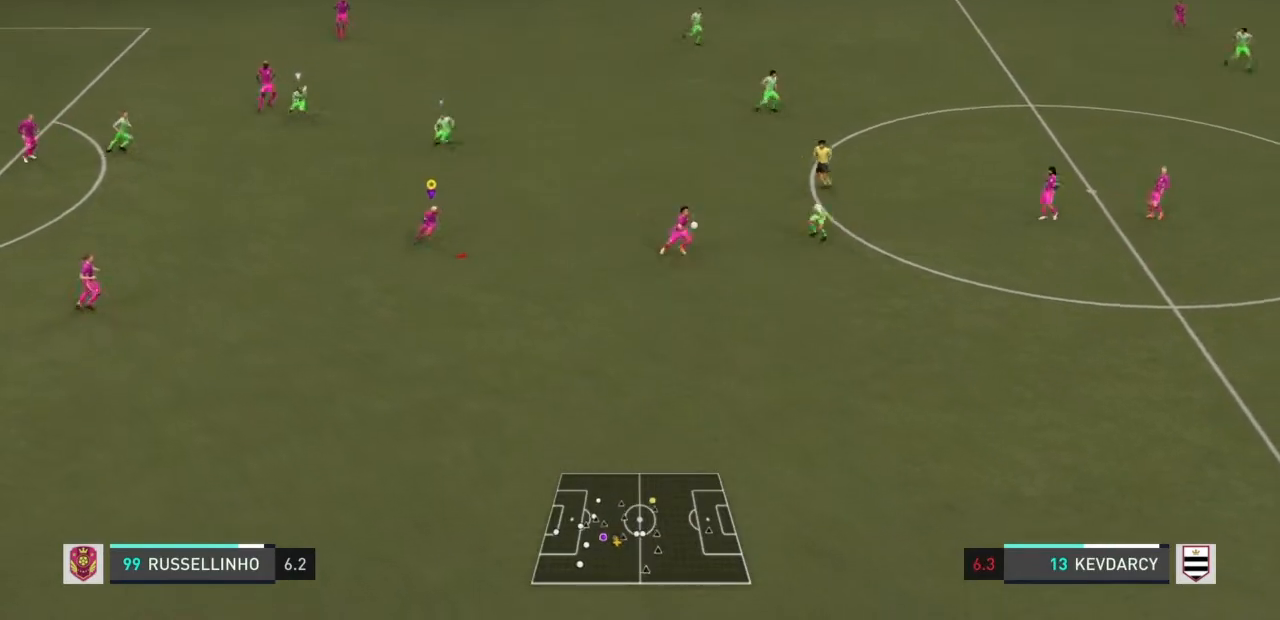
{"buttons": ["R2"], "left_stick": "down-right", "right_stick": "center", "events": [[100, "left_stick", "down-right"], [167, "R2", "down"]]}
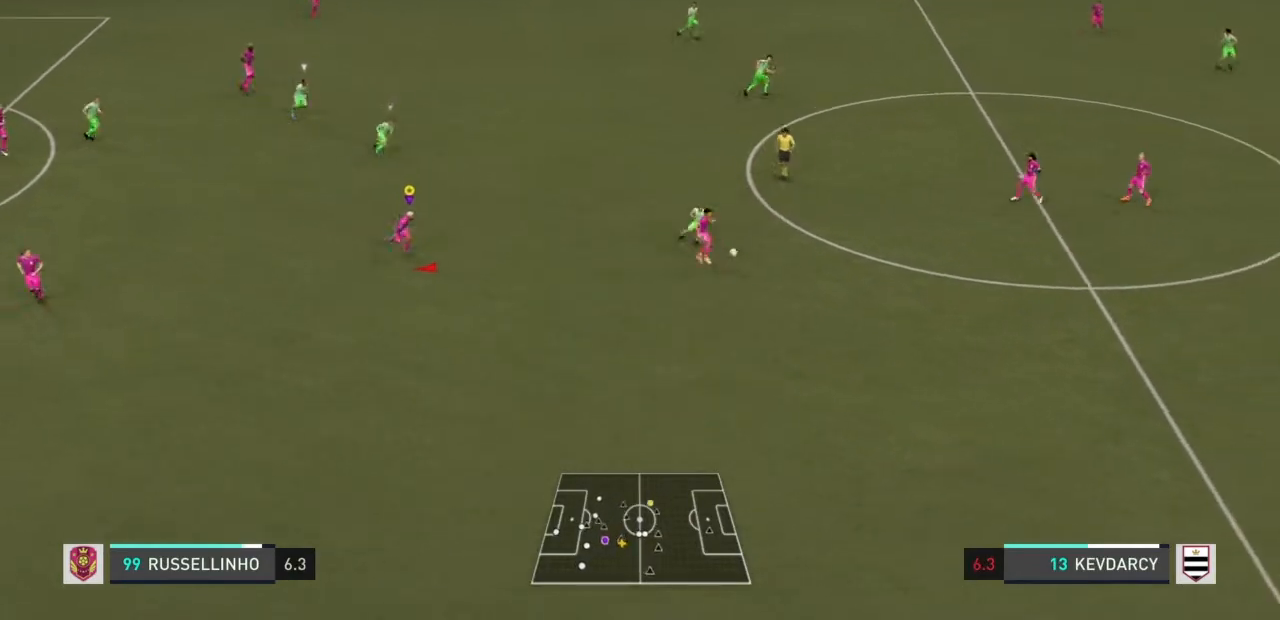
{"buttons": ["R2"], "left_stick": "down-right", "right_stick": "center", "events": []}
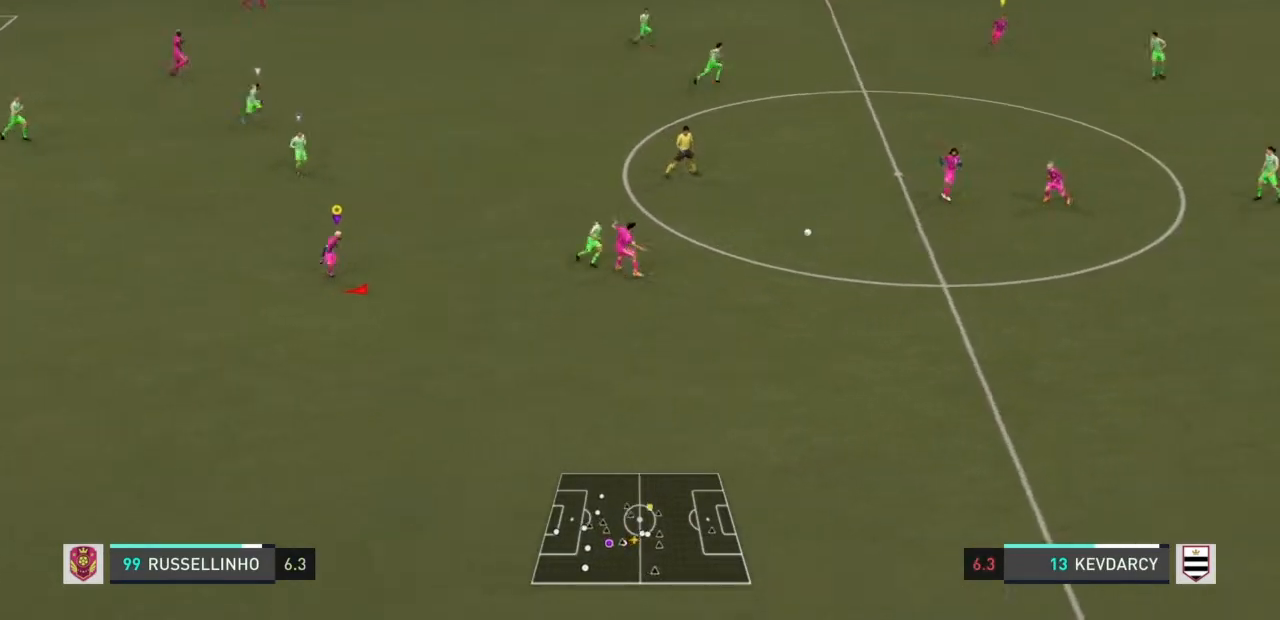
{"buttons": ["R2"], "left_stick": "right", "right_stick": "center", "events": [[334, "left_stick", "right"]]}
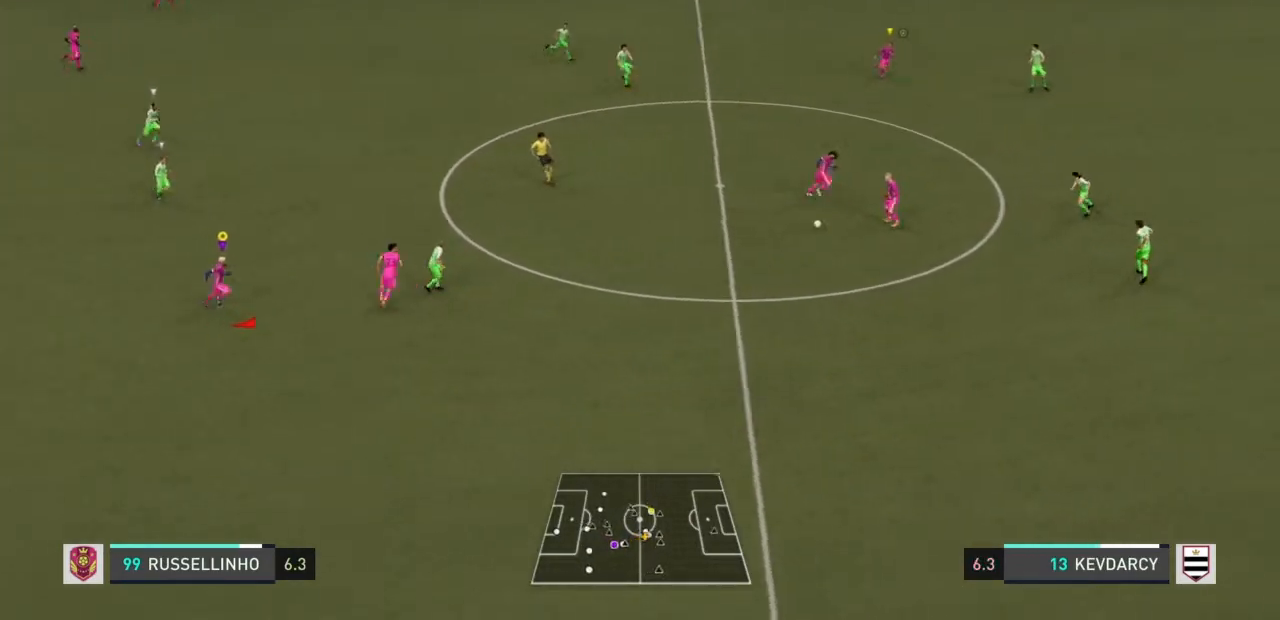
{"buttons": [], "left_stick": "right", "right_stick": "center", "events": [[33, "R2", "up"]]}
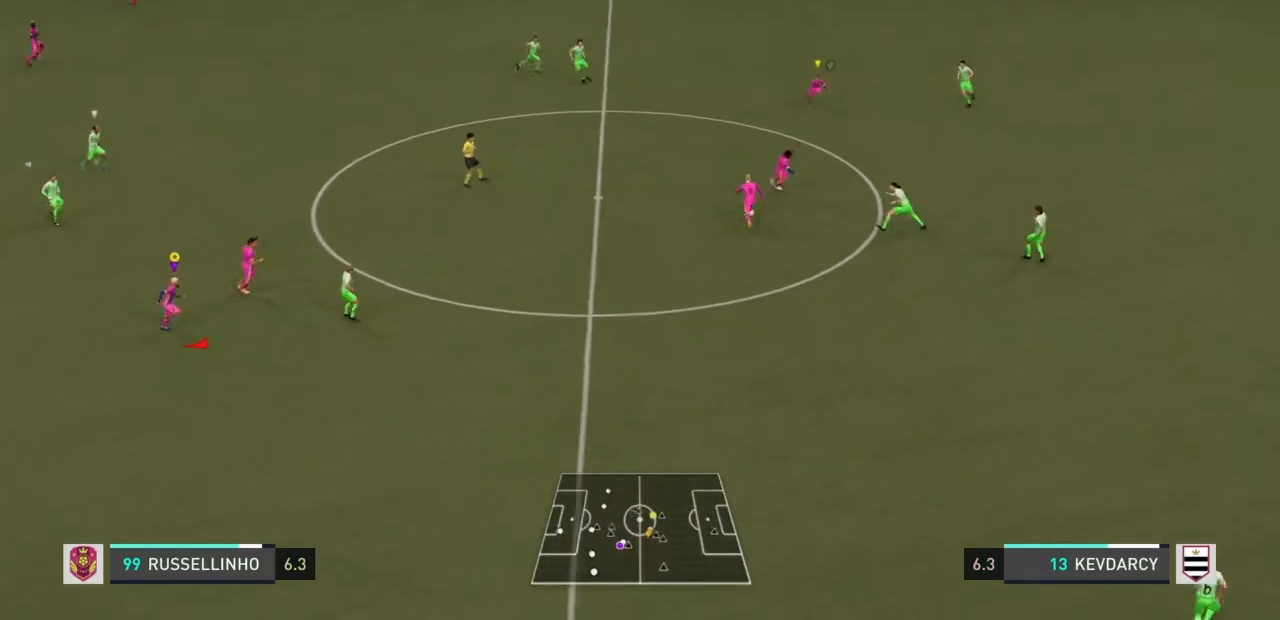
{"buttons": ["R2"], "left_stick": "right", "right_stick": "center", "events": [[167, "R2", "down"]]}
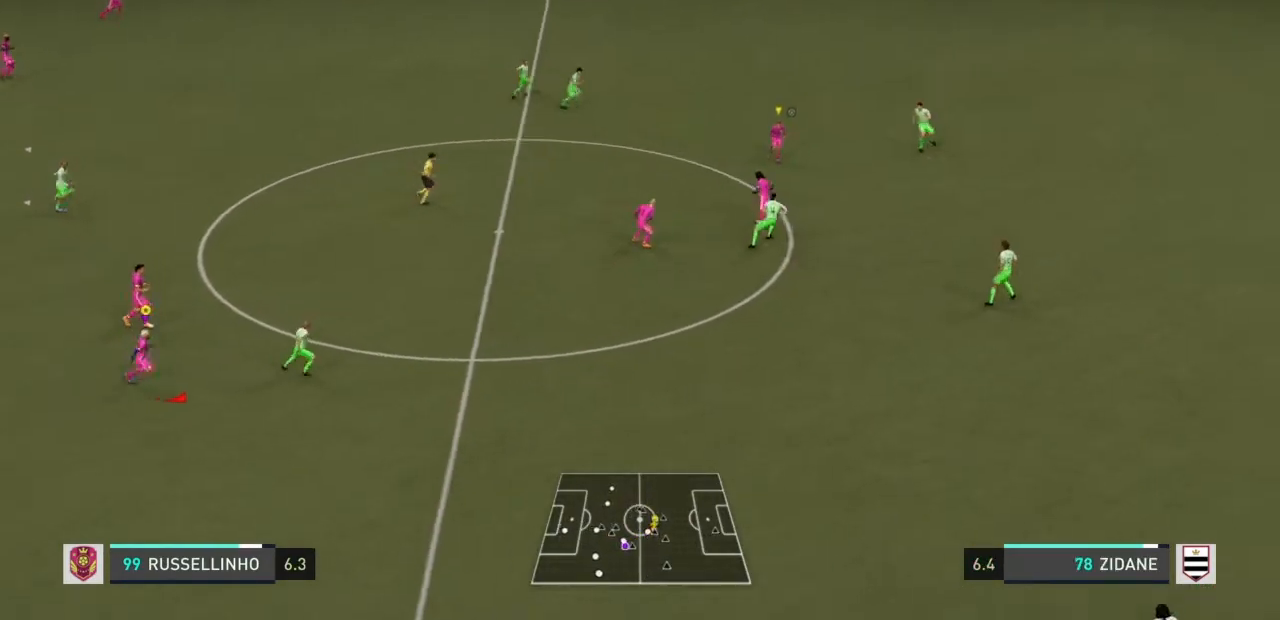
{"buttons": ["R2"], "left_stick": "down-left", "right_stick": "center", "events": [[67, "left_stick", "left"], [267, "left_stick", "down-left"]]}
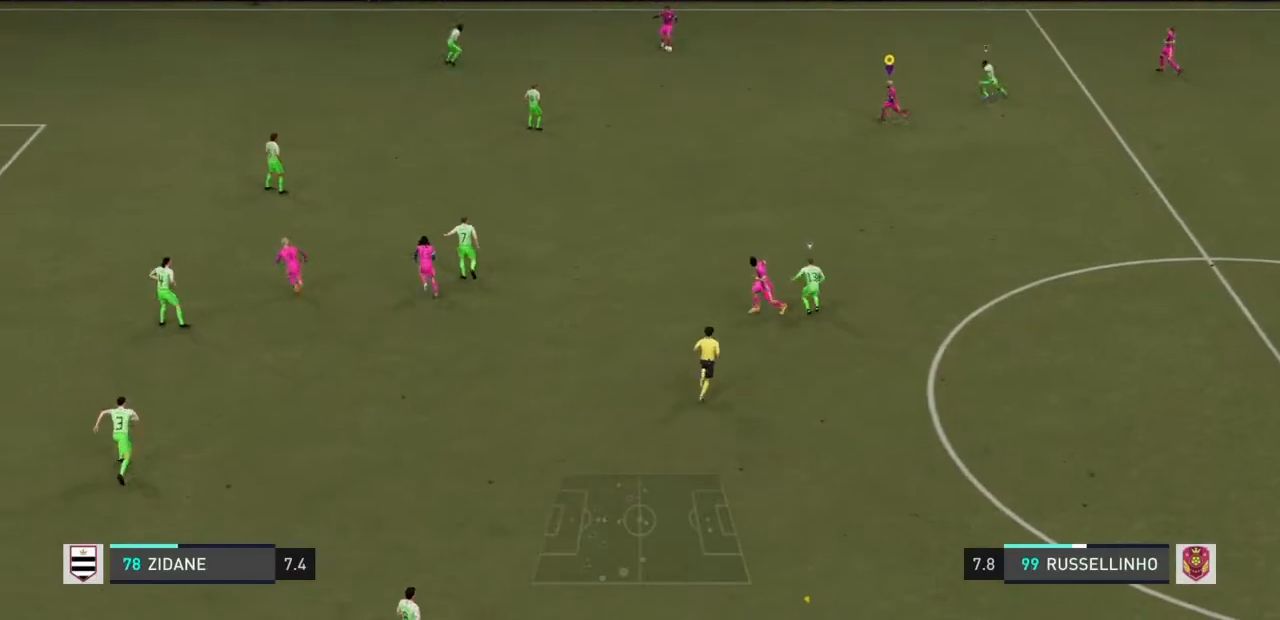
{"buttons": ["R2"], "left_stick": "down", "right_stick": "center", "events": [[234, "CROSS", "down"], [301, "CROSS", "up"], [434, "left_stick", "down"]]}
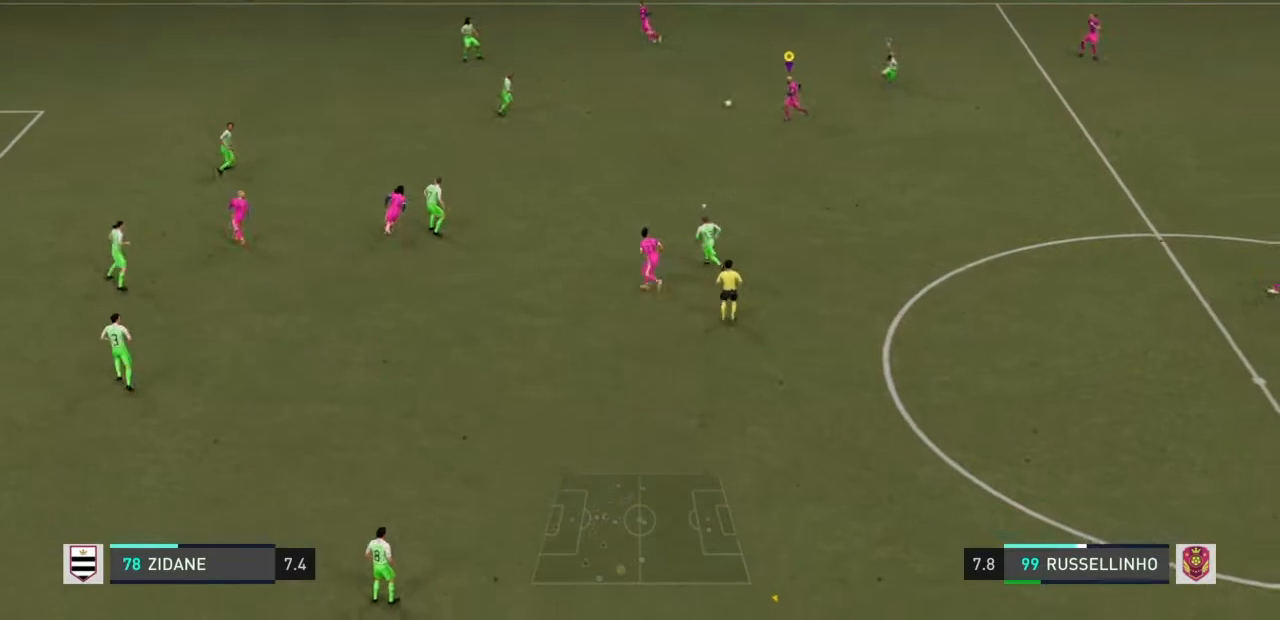
{"buttons": ["R2"], "left_stick": "down-left", "right_stick": "center", "events": [[100, "left_stick", "down-left"]]}
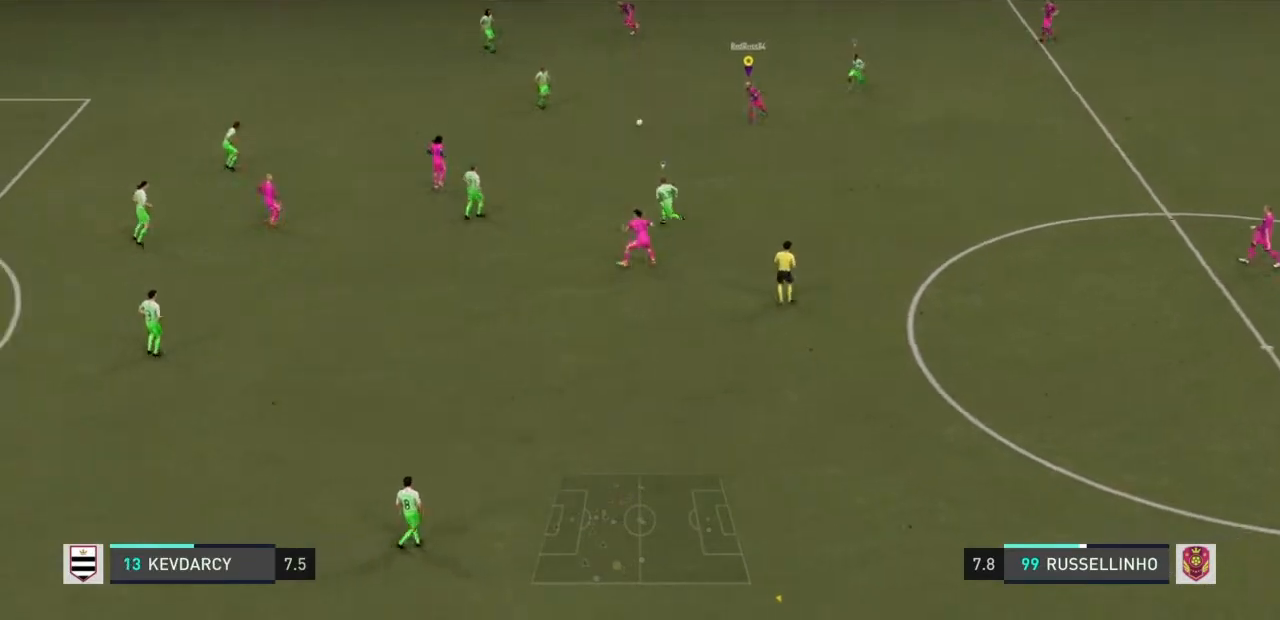
{"buttons": ["R2"], "left_stick": "down-left", "right_stick": "center"}
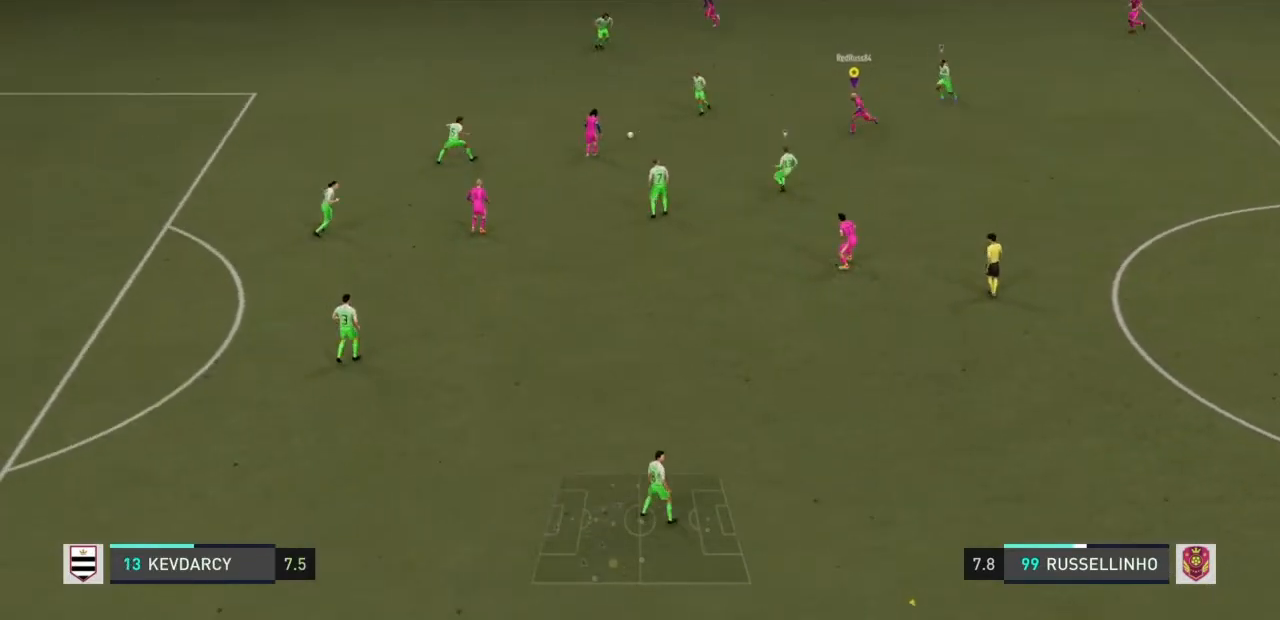
{"buttons": ["R2"], "left_stick": "down-left", "right_stick": "center", "events": []}